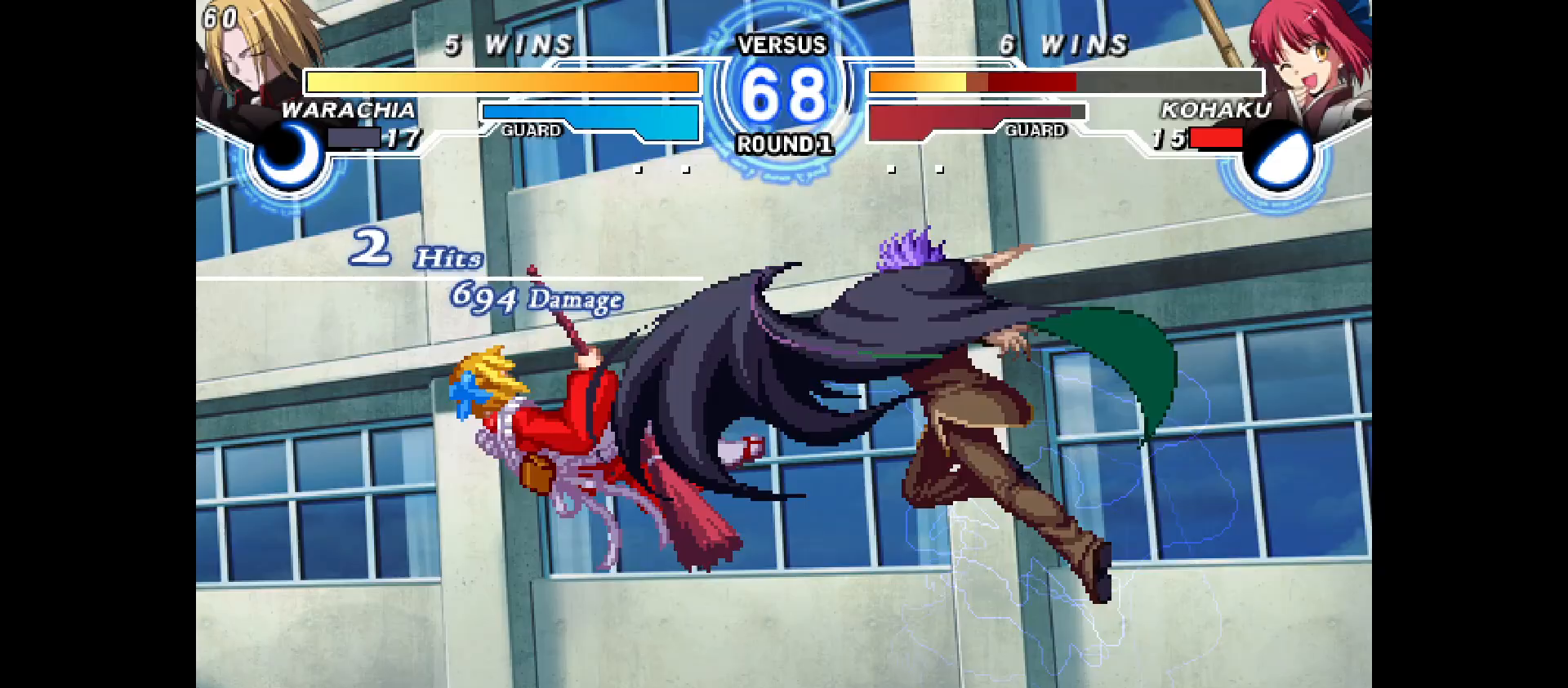
Gameplay with a controller (arcade stick); each line is a JSON object with the inputs held at the frame after it. "events" lists button and stick changes between this image and that frame as [ms after this image, input, new state], when the widget could be followed in between. Not read: CIRCLE CROSS L1 L2 L3 R1 R2 R3 SQUARE TRIANGLE other_buttons.
{"buttons": [], "events": [[500, "DPAD_LEFT", "up"]]}
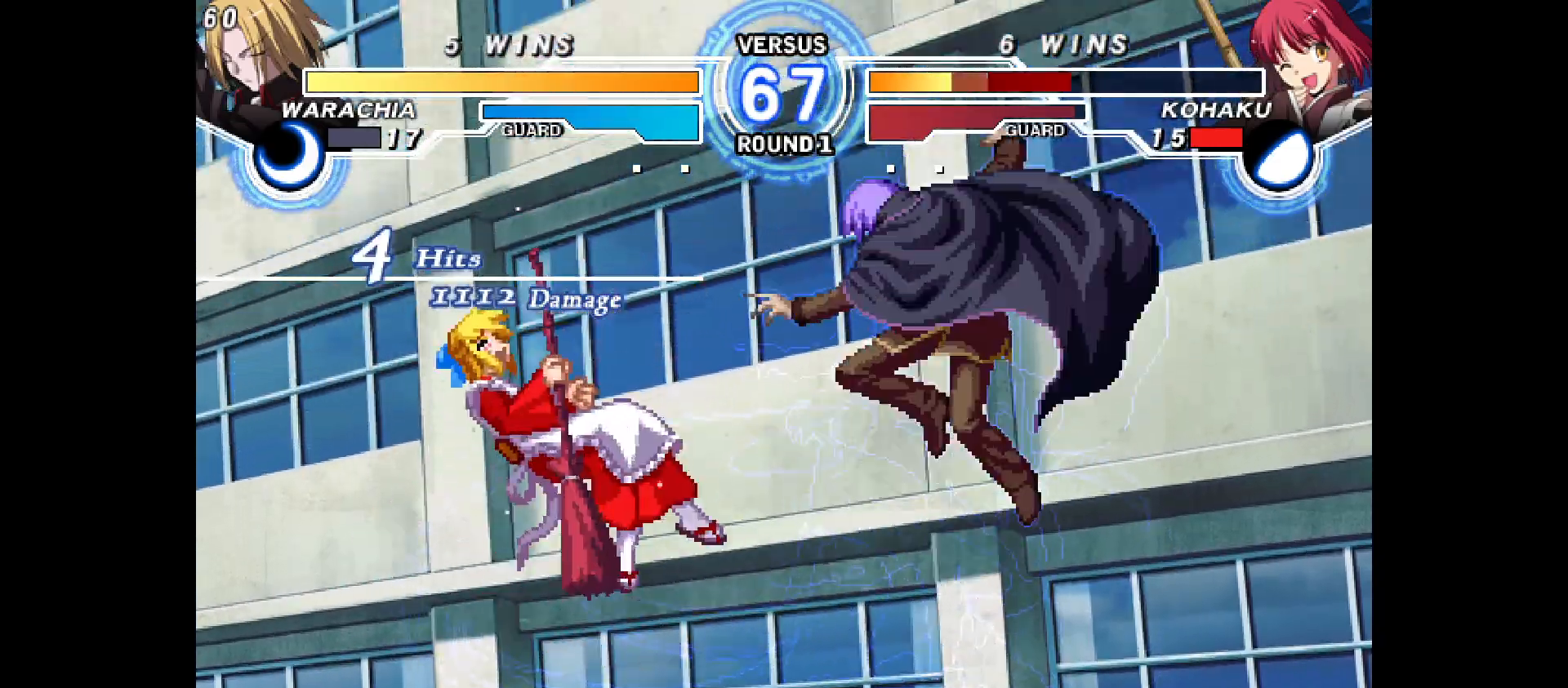
{"buttons": ["DPAD_LEFT"], "events": [[83, "DPAD_LEFT", "down"], [200, "DPAD_LEFT", "up"], [283, "DPAD_LEFT", "down"], [367, "DPAD_LEFT", "up"], [450, "DPAD_LEFT", "down"]]}
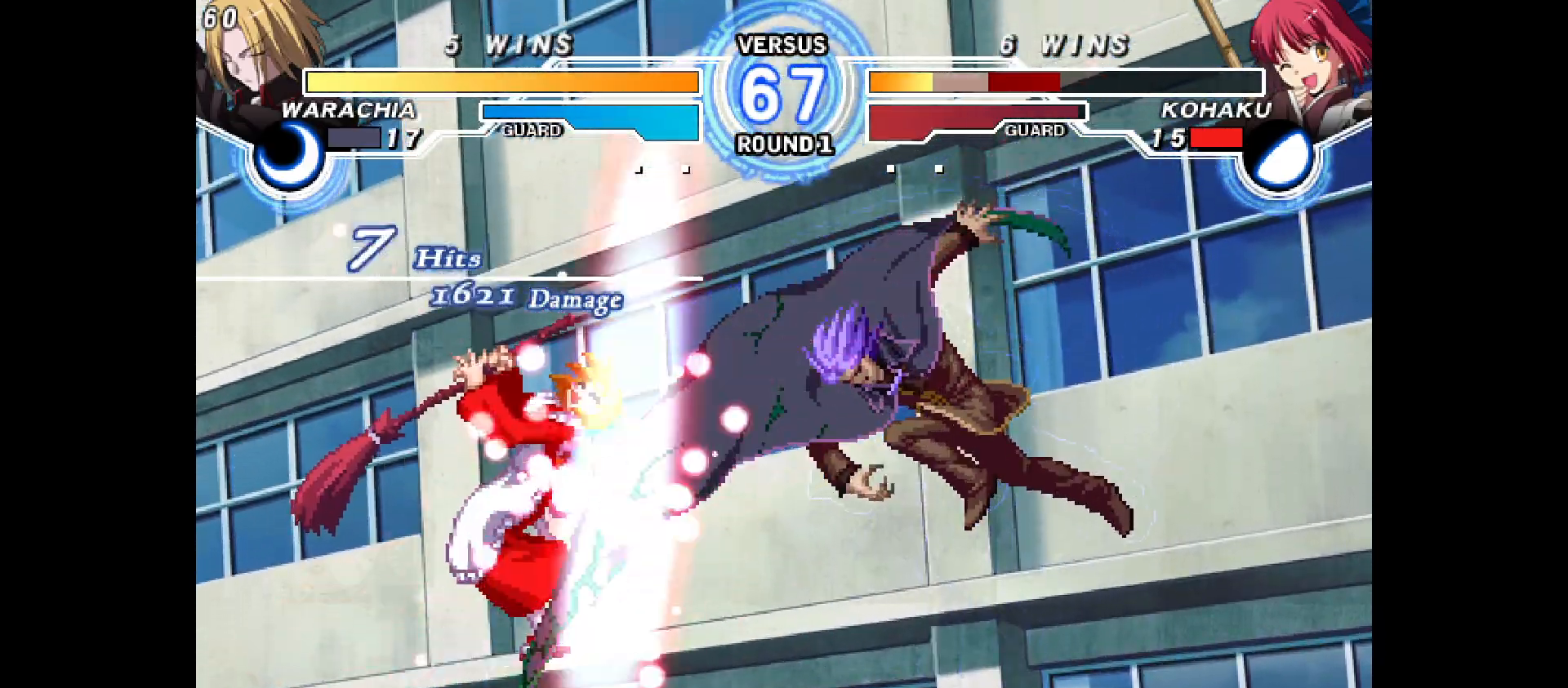
{"buttons": [], "events": [[50, "DPAD_LEFT", "up"], [133, "DPAD_LEFT", "down"], [250, "DPAD_LEFT", "up"], [300, "DPAD_LEFT", "down"], [400, "DPAD_LEFT", "up"]]}
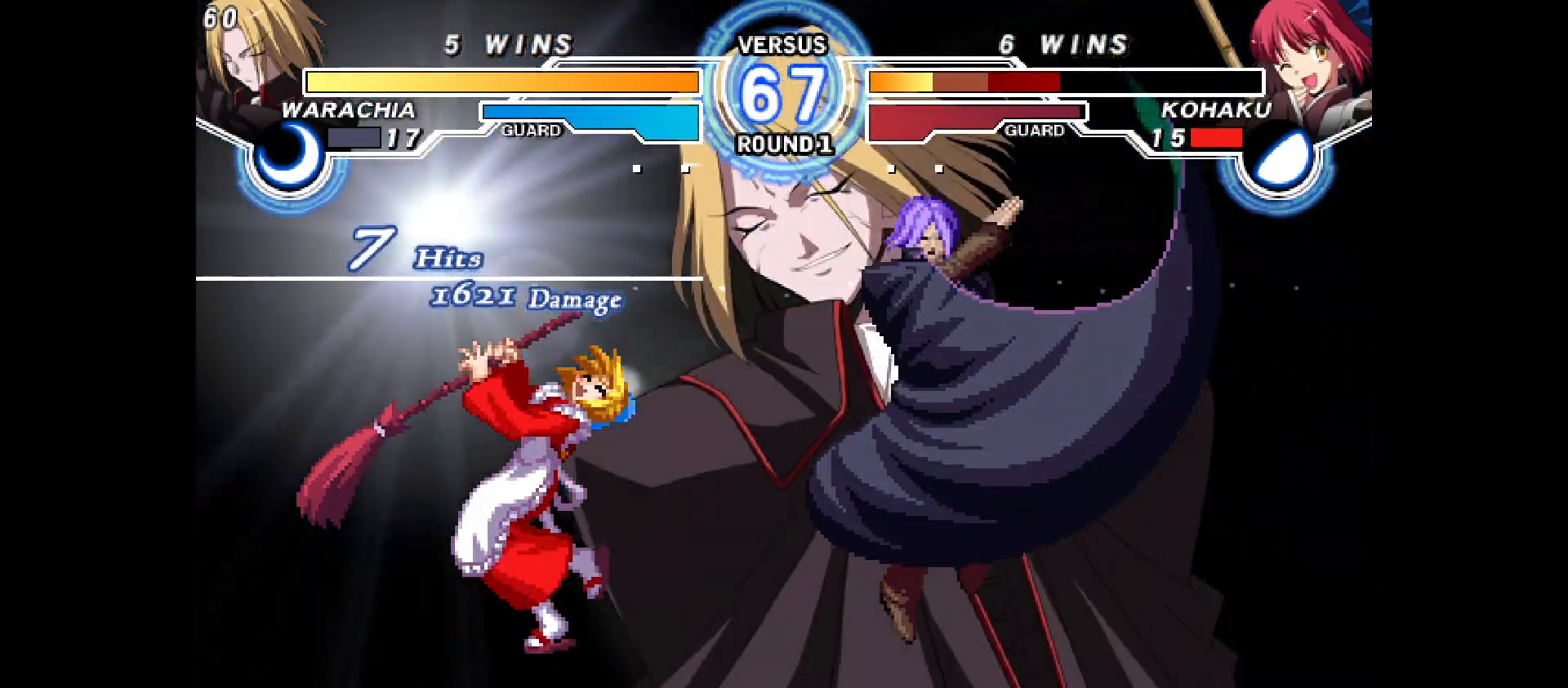
{"buttons": [], "events": [[50, "DPAD_LEFT", "down"], [150, "DPAD_LEFT", "up"], [233, "DPAD_LEFT", "down"], [300, "DPAD_LEFT", "up"], [383, "DPAD_LEFT", "down"], [450, "DPAD_LEFT", "up"]]}
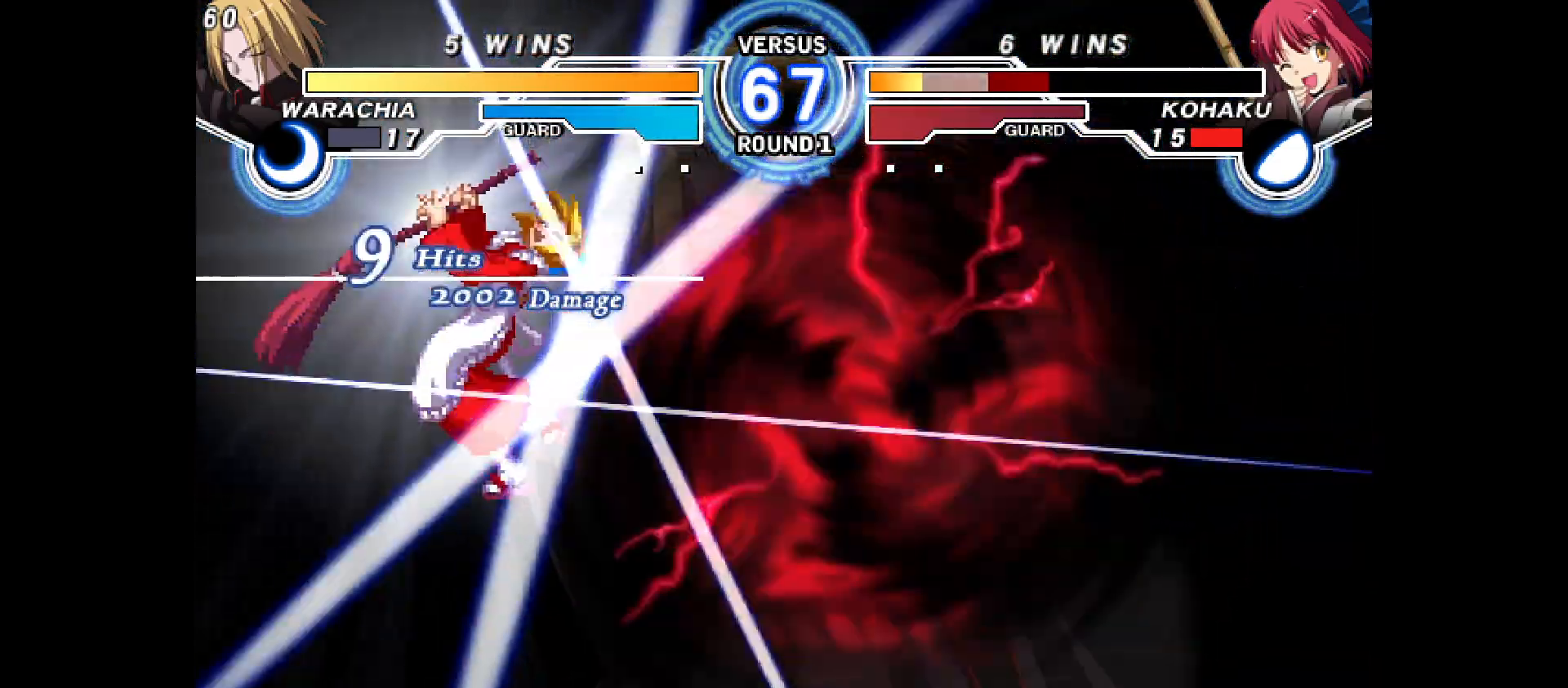
{"buttons": ["DPAD_LEFT"], "events": [[17, "DPAD_LEFT", "down"], [100, "DPAD_LEFT", "up"], [183, "DPAD_LEFT", "down"], [250, "DPAD_LEFT", "up"], [300, "DPAD_LEFT", "down"], [417, "DPAD_LEFT", "up"], [433, "DPAD_LEFT", "down"]]}
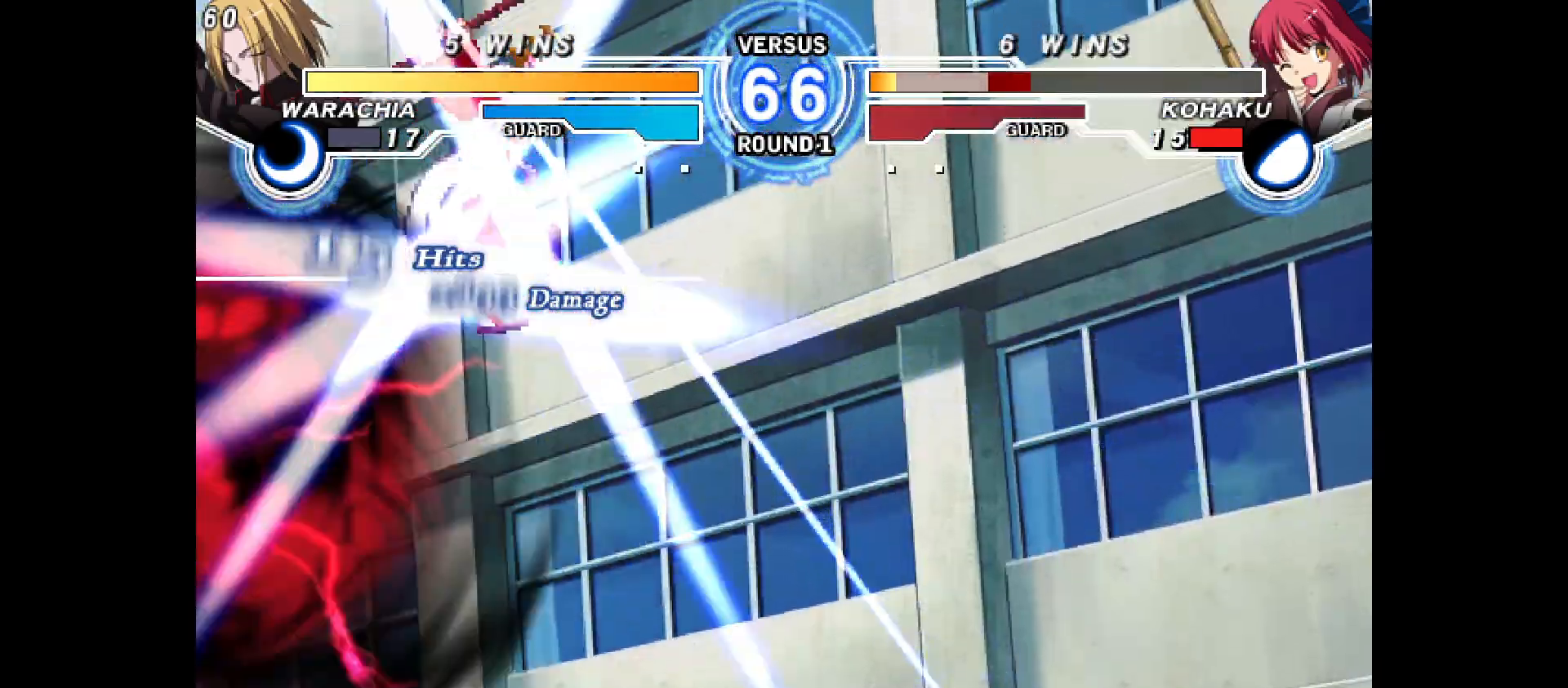
{"buttons": [], "events": [[183, "DPAD_LEFT", "up"]]}
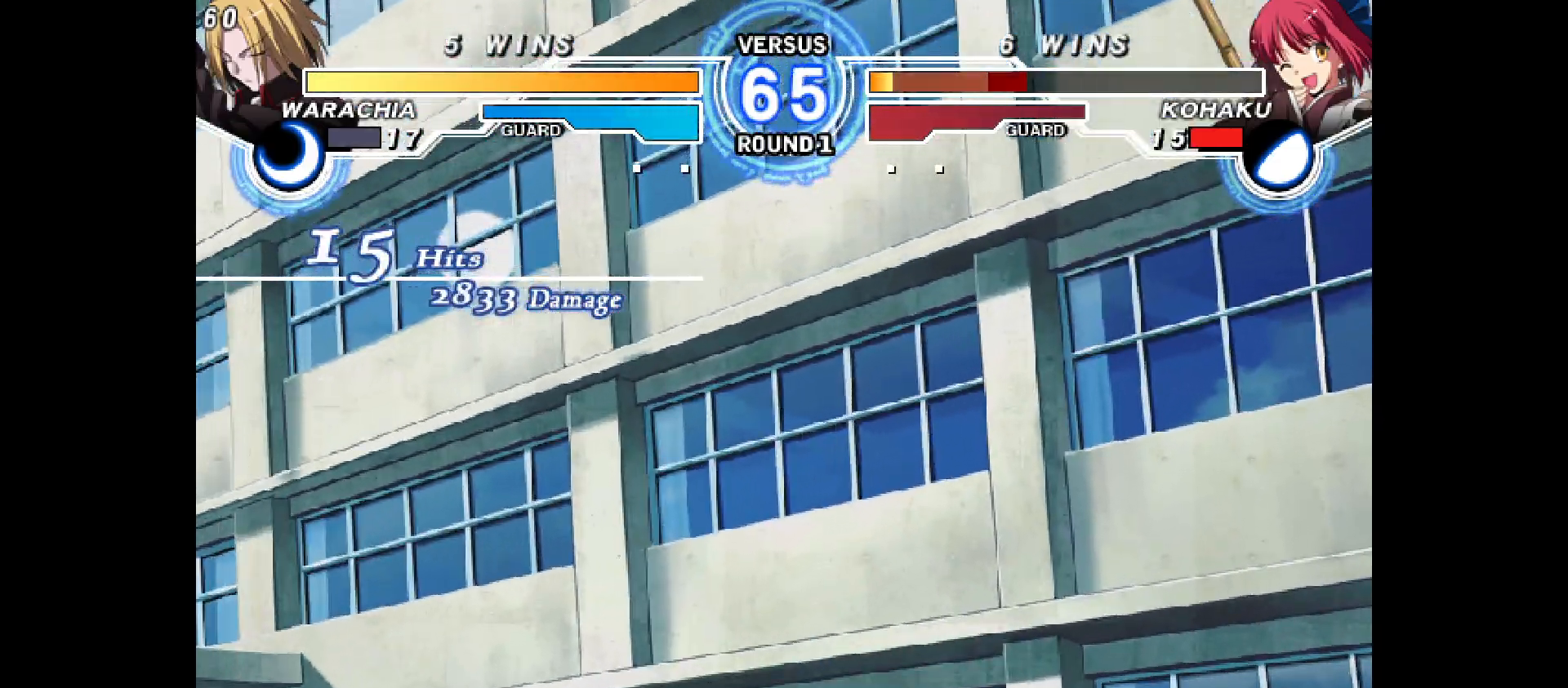
{"buttons": [], "events": []}
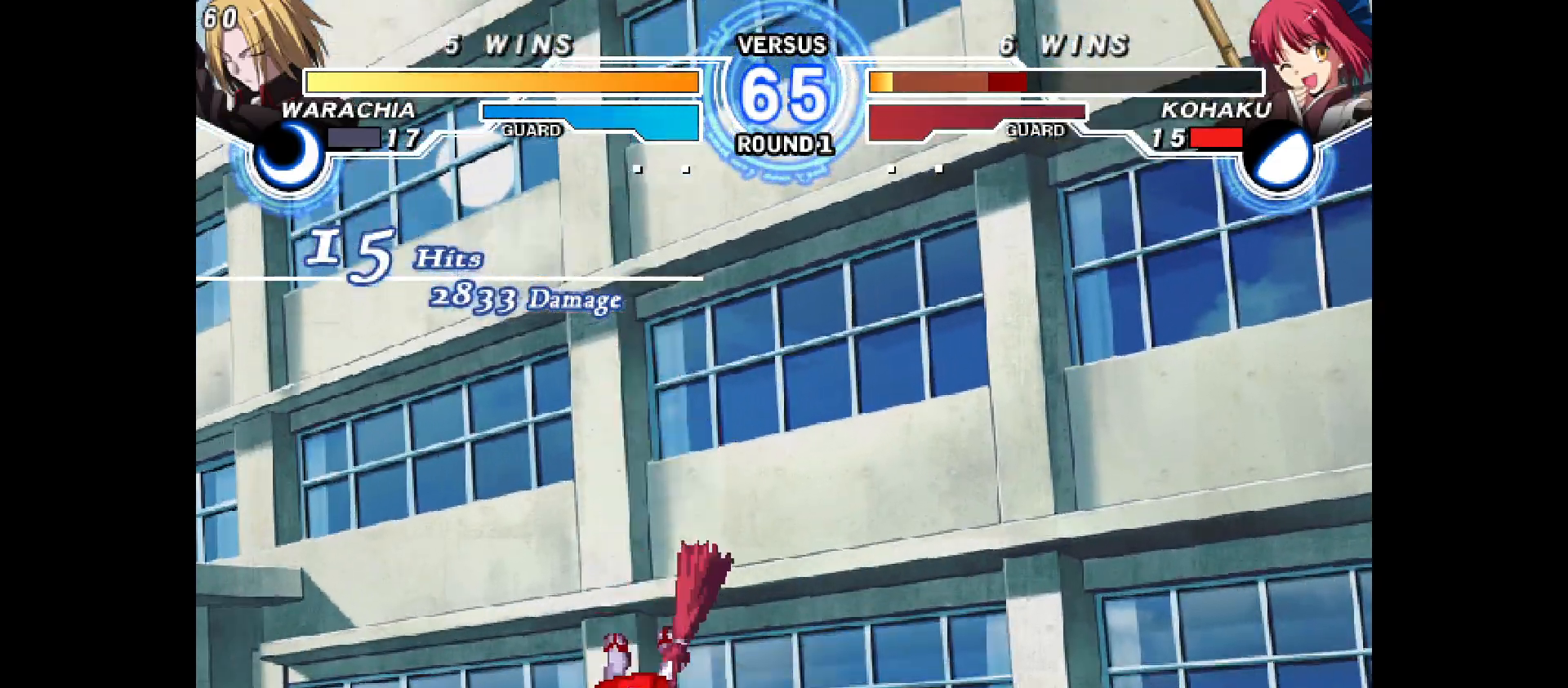
{"buttons": ["DPAD_DOWN", "DPAD_LEFT"], "events": [[367, "DPAD_LEFT", "down"], [433, "DPAD_DOWN", "down"]]}
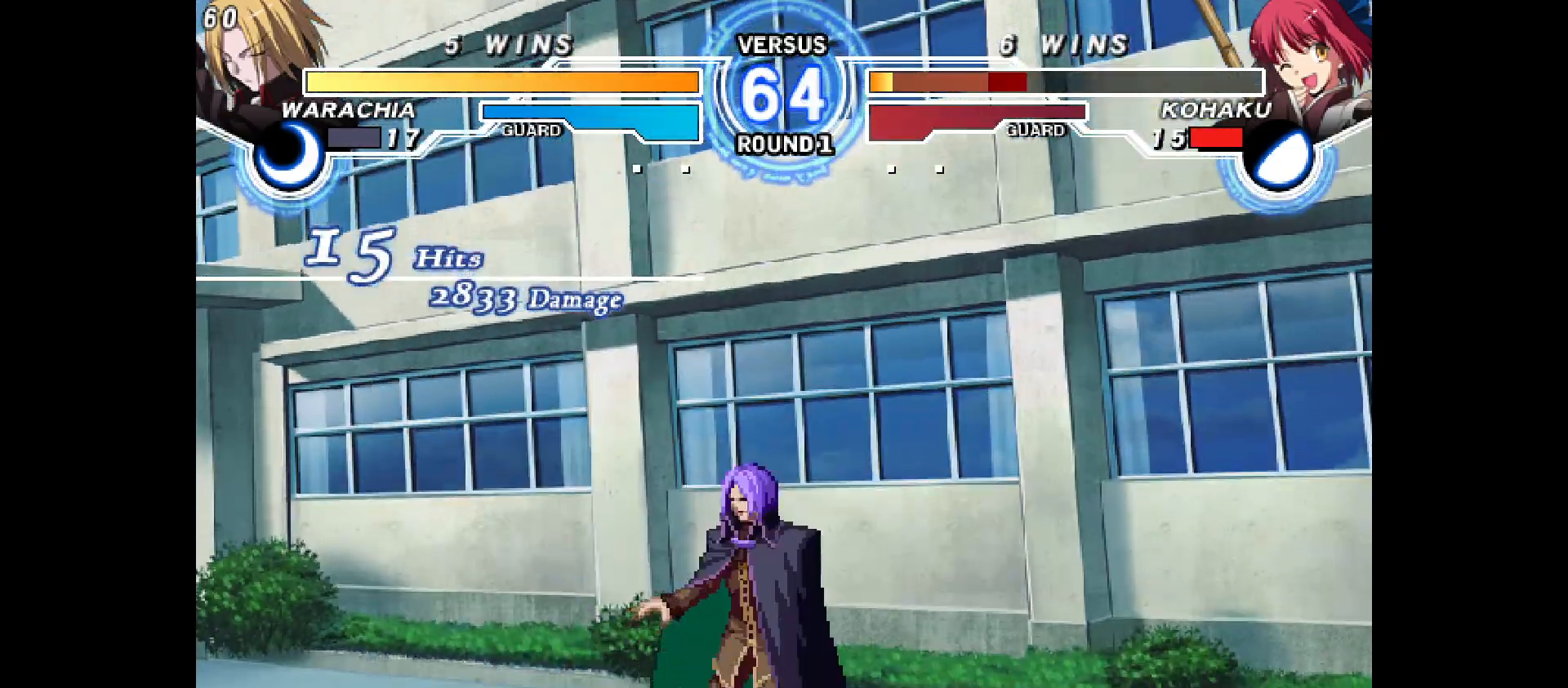
{"buttons": ["DPAD_DOWN", "DPAD_LEFT"], "events": []}
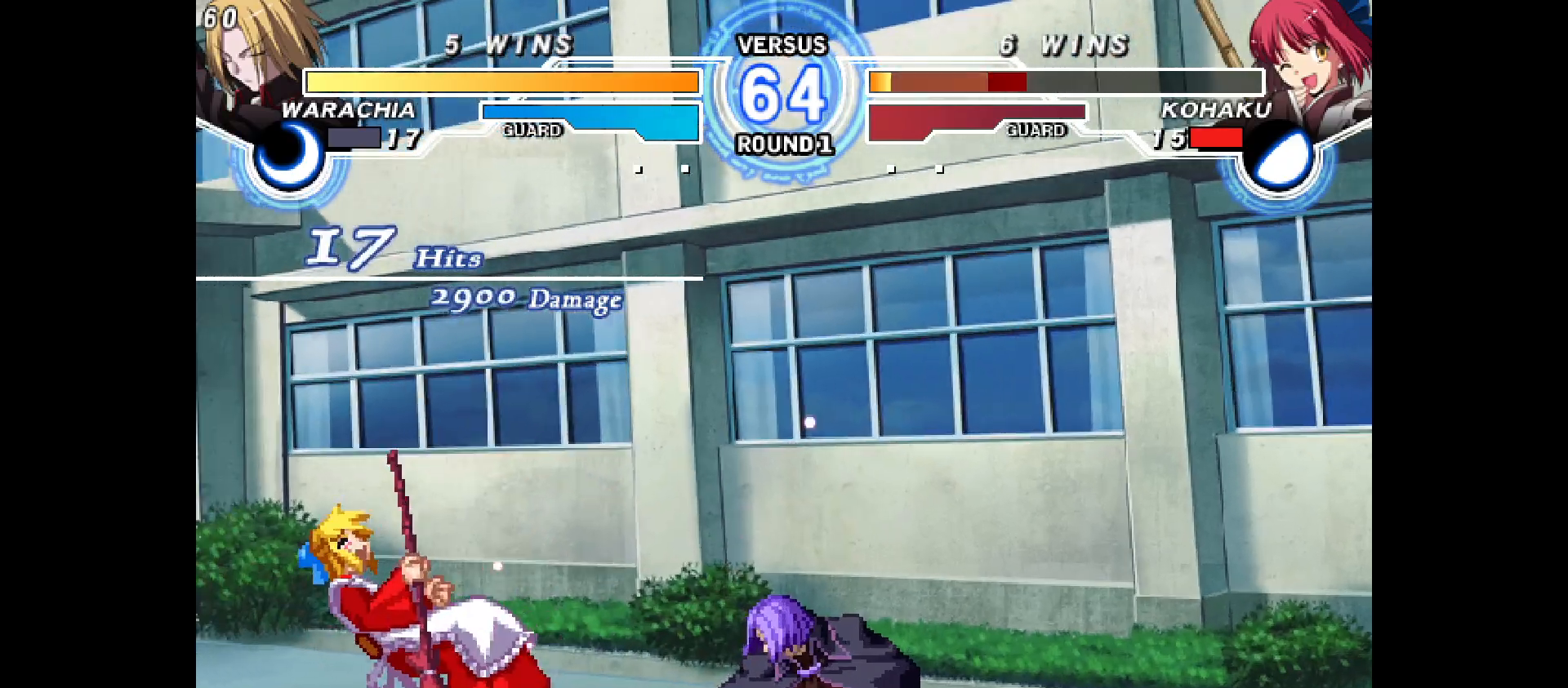
{"buttons": ["DPAD_LEFT"], "events": [[383, "DPAD_DOWN", "up"]]}
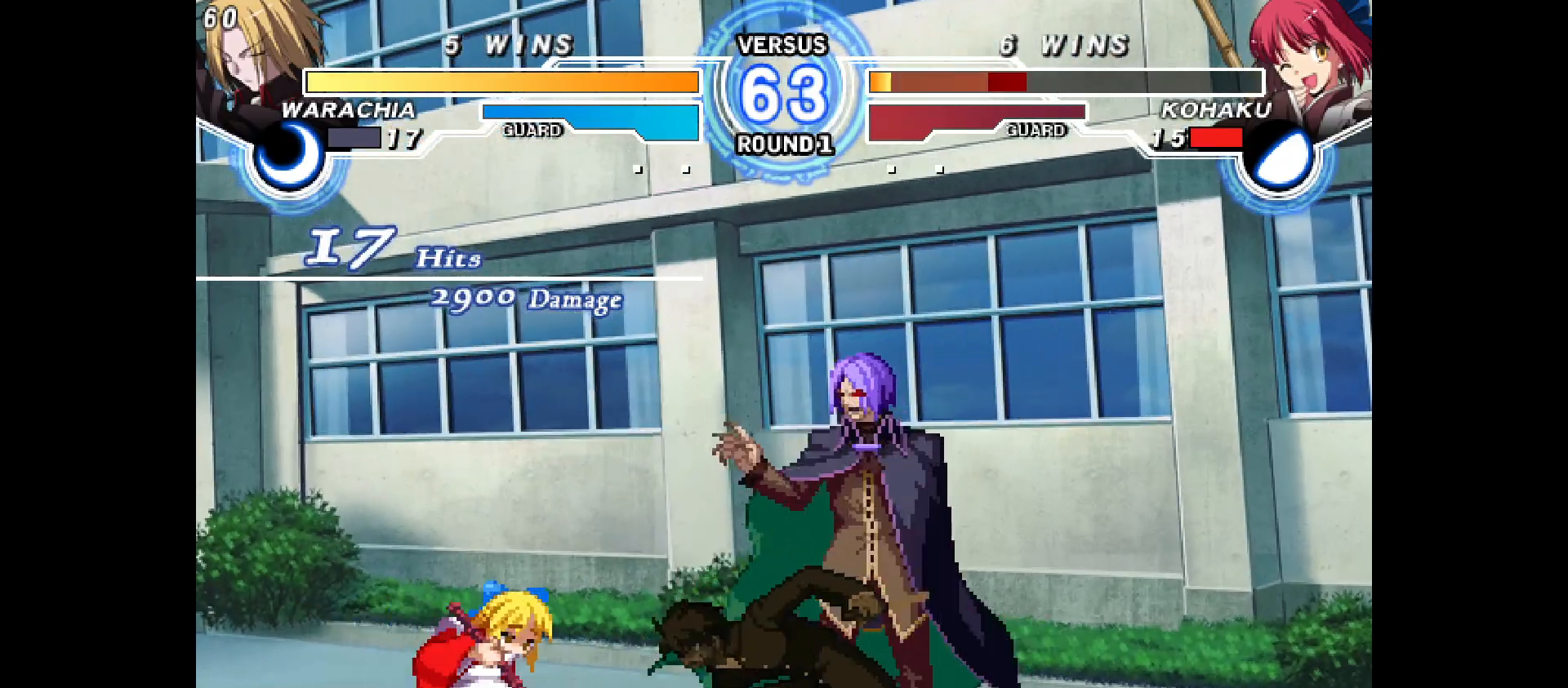
{"buttons": ["DPAD_DOWN", "DPAD_LEFT"], "events": [[83, "DPAD_DOWN", "down"]]}
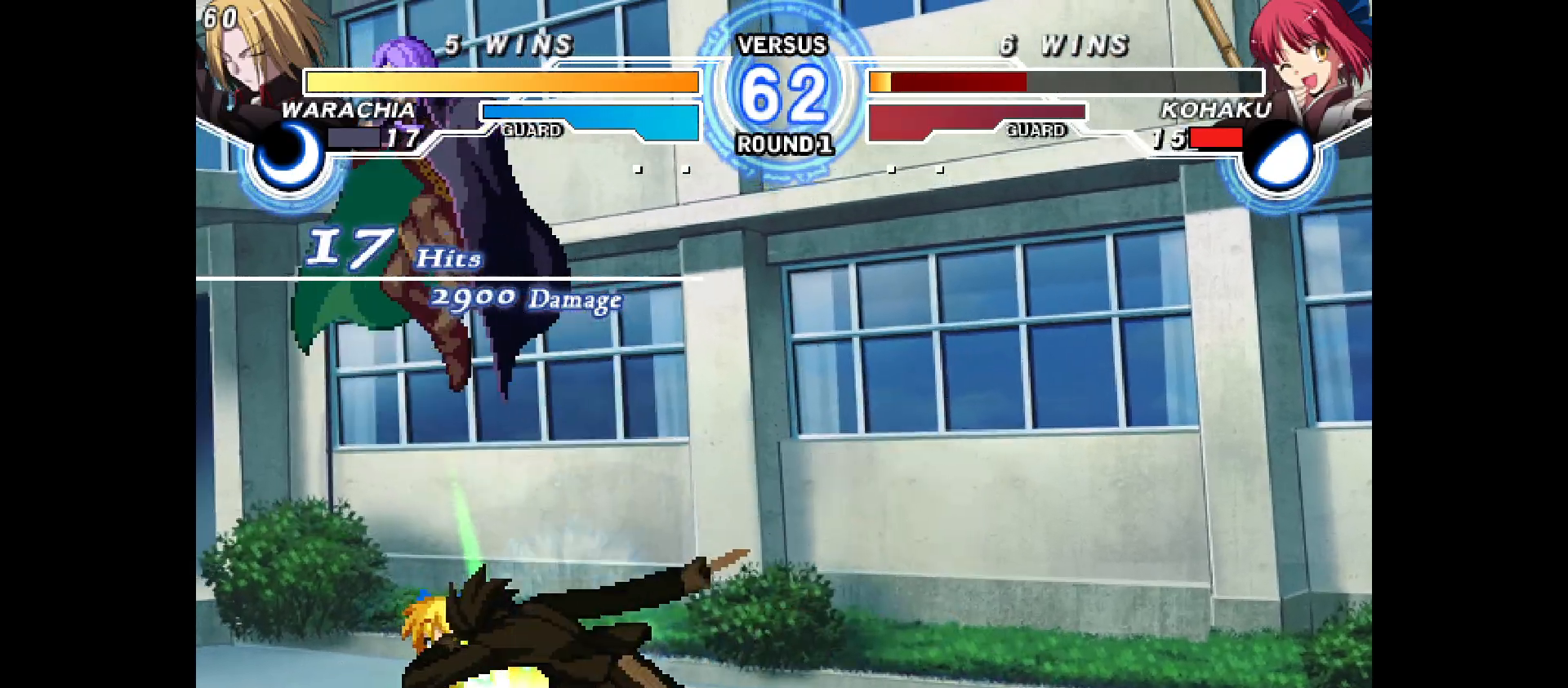
{"buttons": ["DPAD_LEFT"], "events": [[100, "DPAD_DOWN", "up"], [317, "DPAD_LEFT", "up"], [450, "DPAD_LEFT", "down"]]}
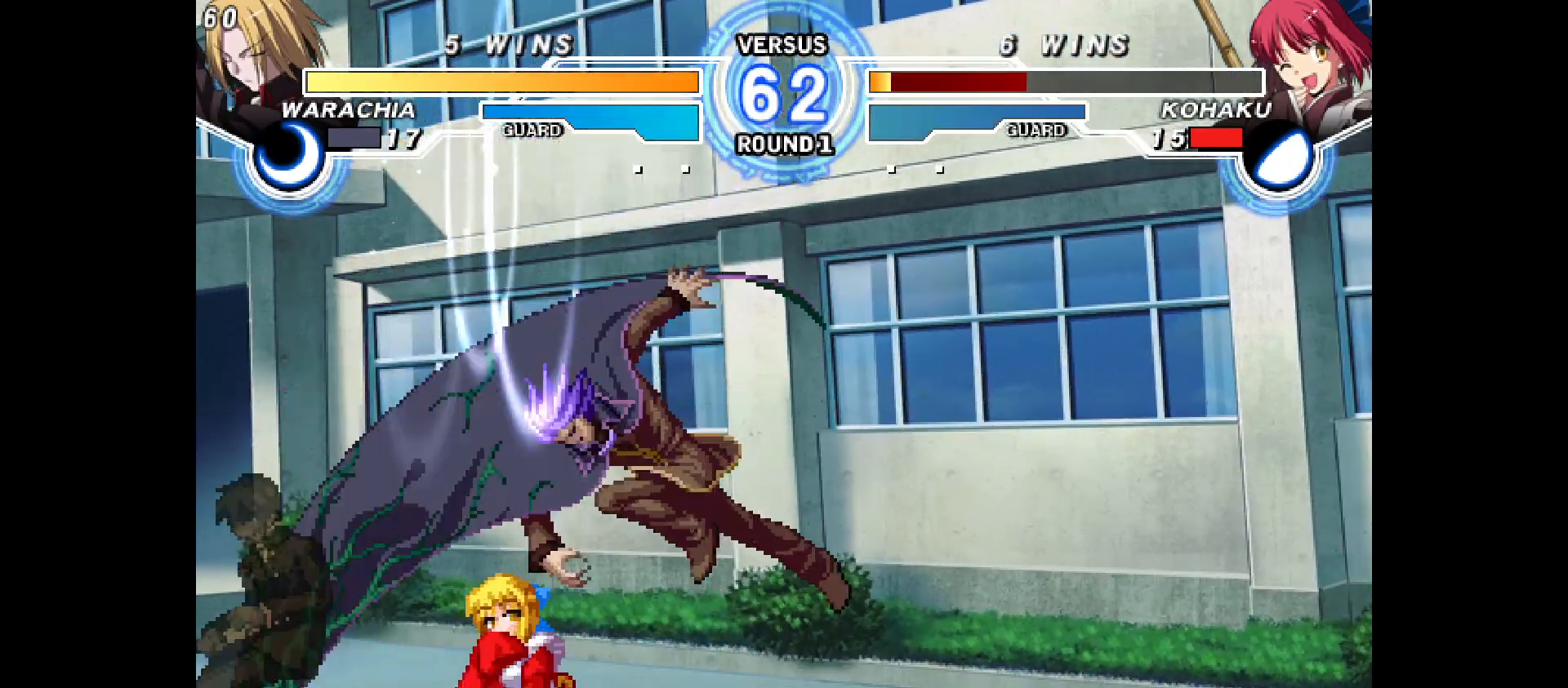
{"buttons": ["DPAD_DOWN", "DPAD_LEFT"], "events": [[233, "DPAD_DOWN", "down"]]}
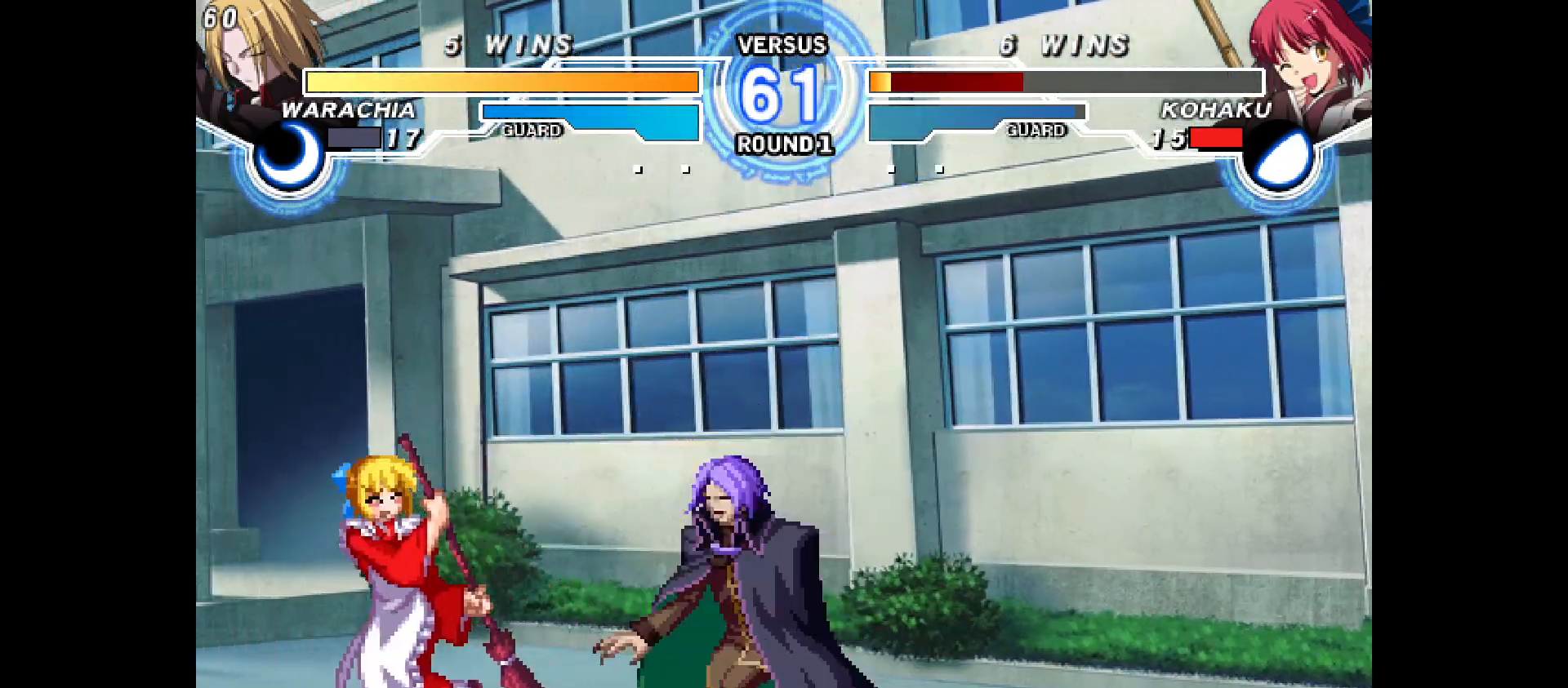
{"buttons": ["DPAD_DOWN", "DPAD_LEFT"], "events": []}
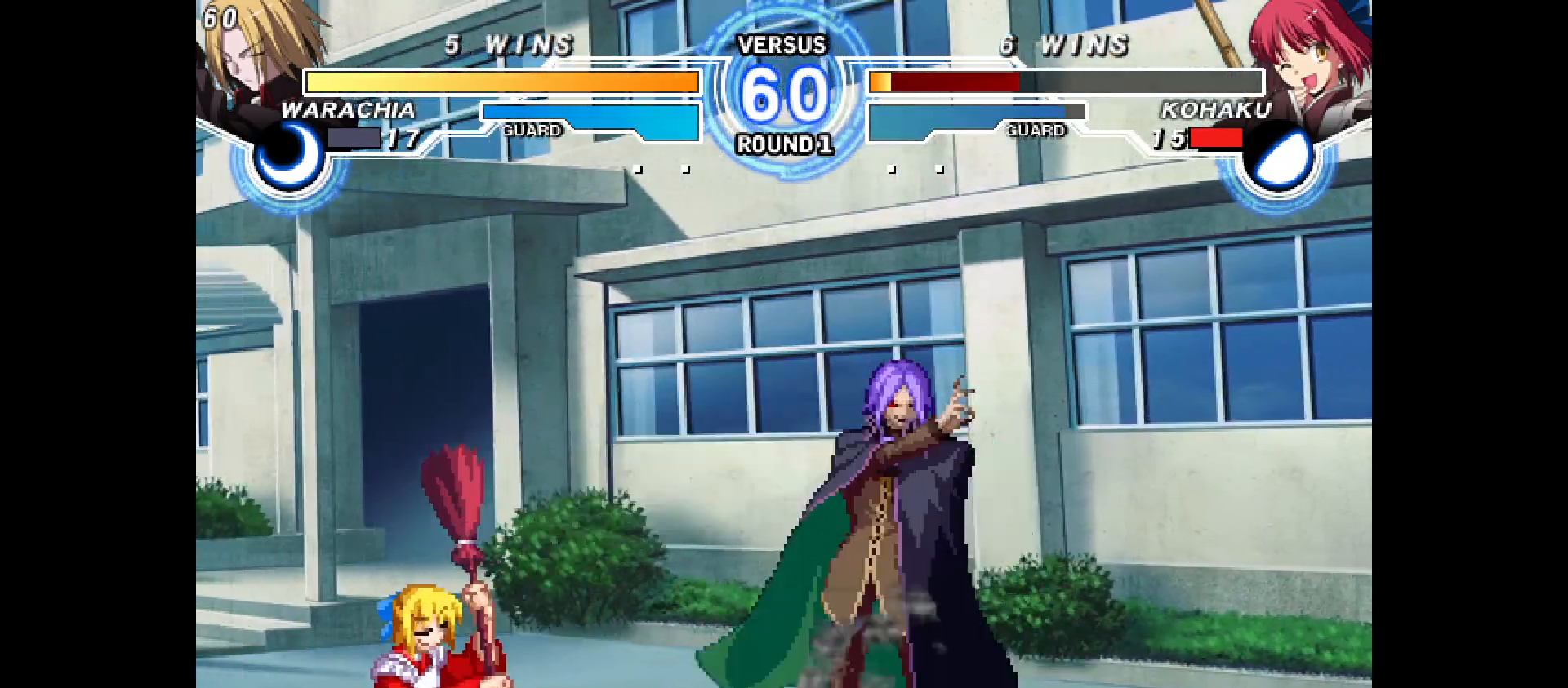
{"buttons": ["DPAD_LEFT"], "events": [[400, "DPAD_DOWN", "up"]]}
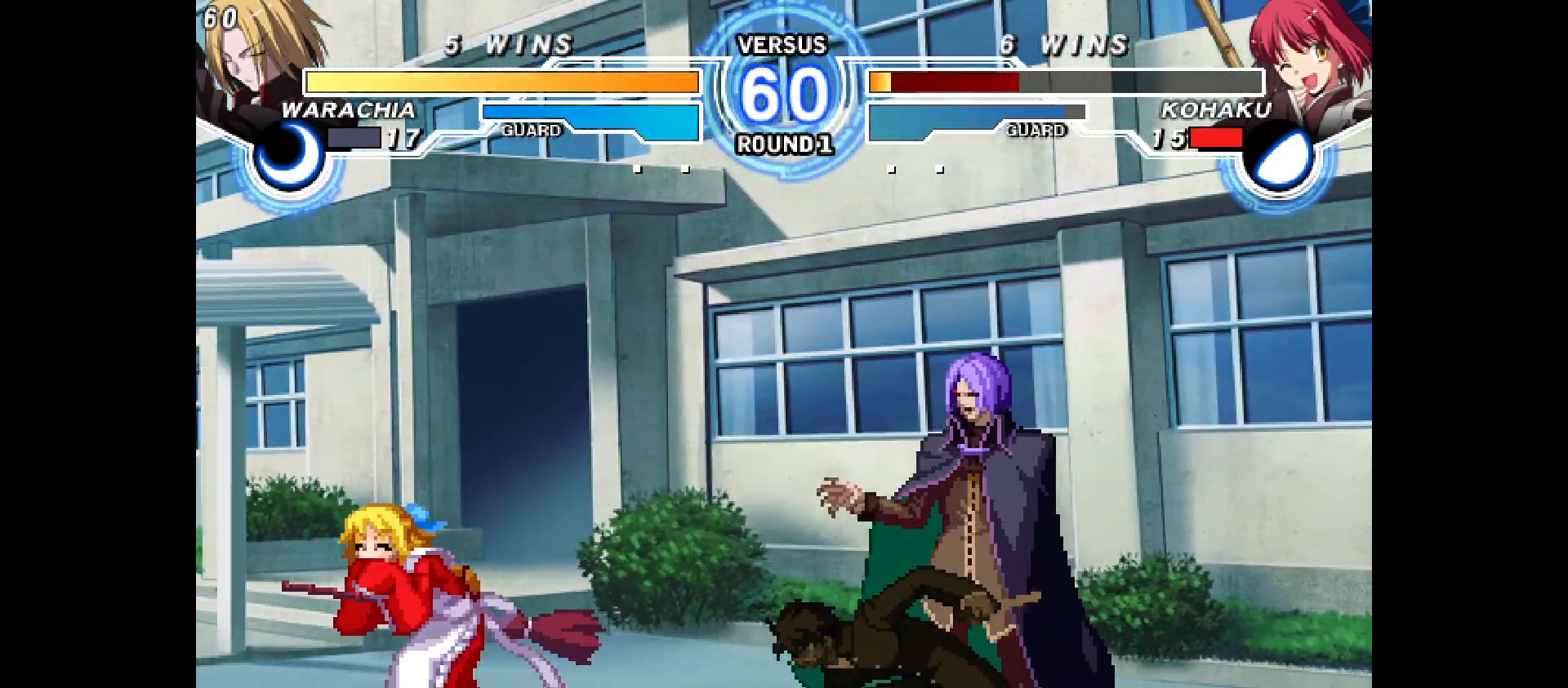
{"buttons": ["DPAD_RIGHT"], "events": [[333, "DPAD_LEFT", "up"], [350, "DPAD_DOWN", "down"], [383, "DPAD_RIGHT", "down"], [433, "DPAD_DOWN", "up"]]}
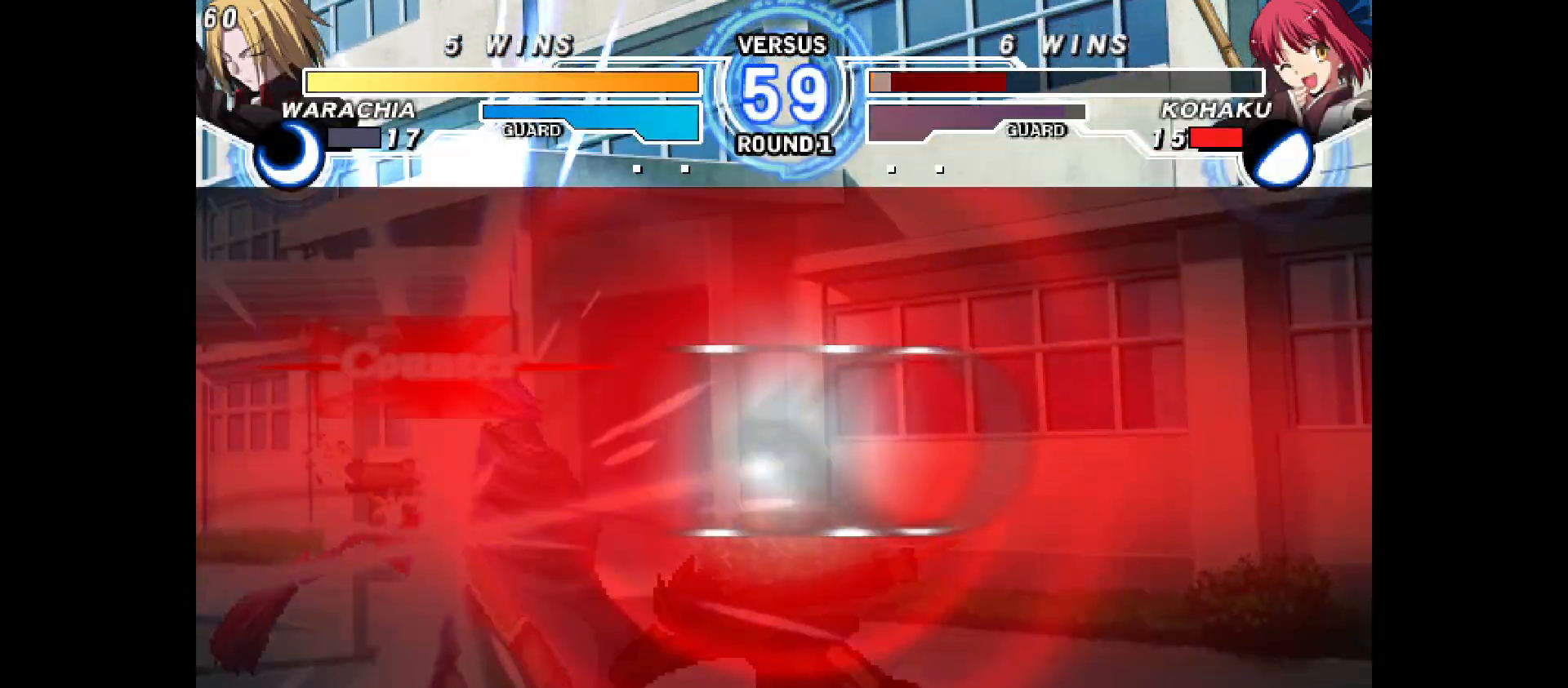
{"buttons": [], "events": [[17, "DPAD_RIGHT", "up"], [67, "DPAD_DOWN", "down"], [67, "DPAD_LEFT", "down"], [350, "DPAD_LEFT", "up"], [367, "DPAD_DOWN", "up"]]}
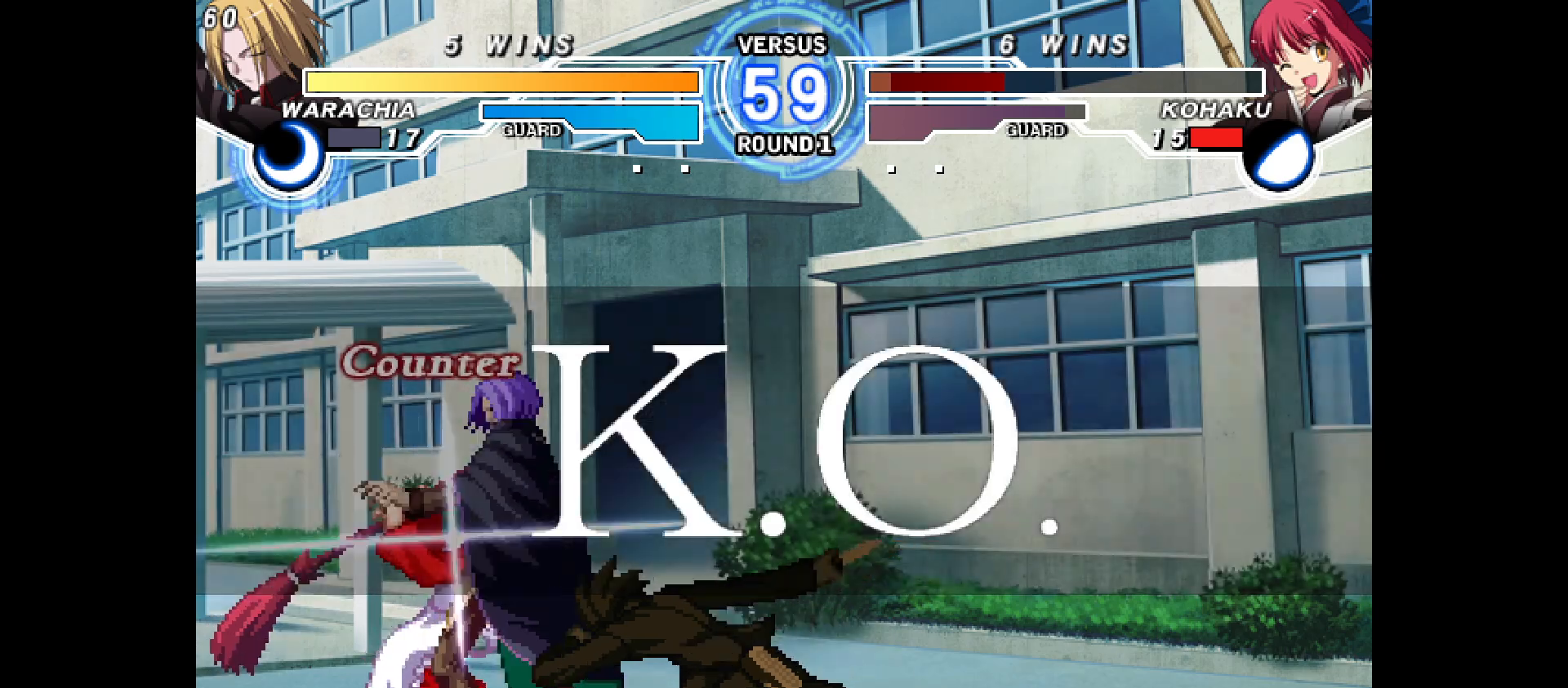
{"buttons": [], "events": []}
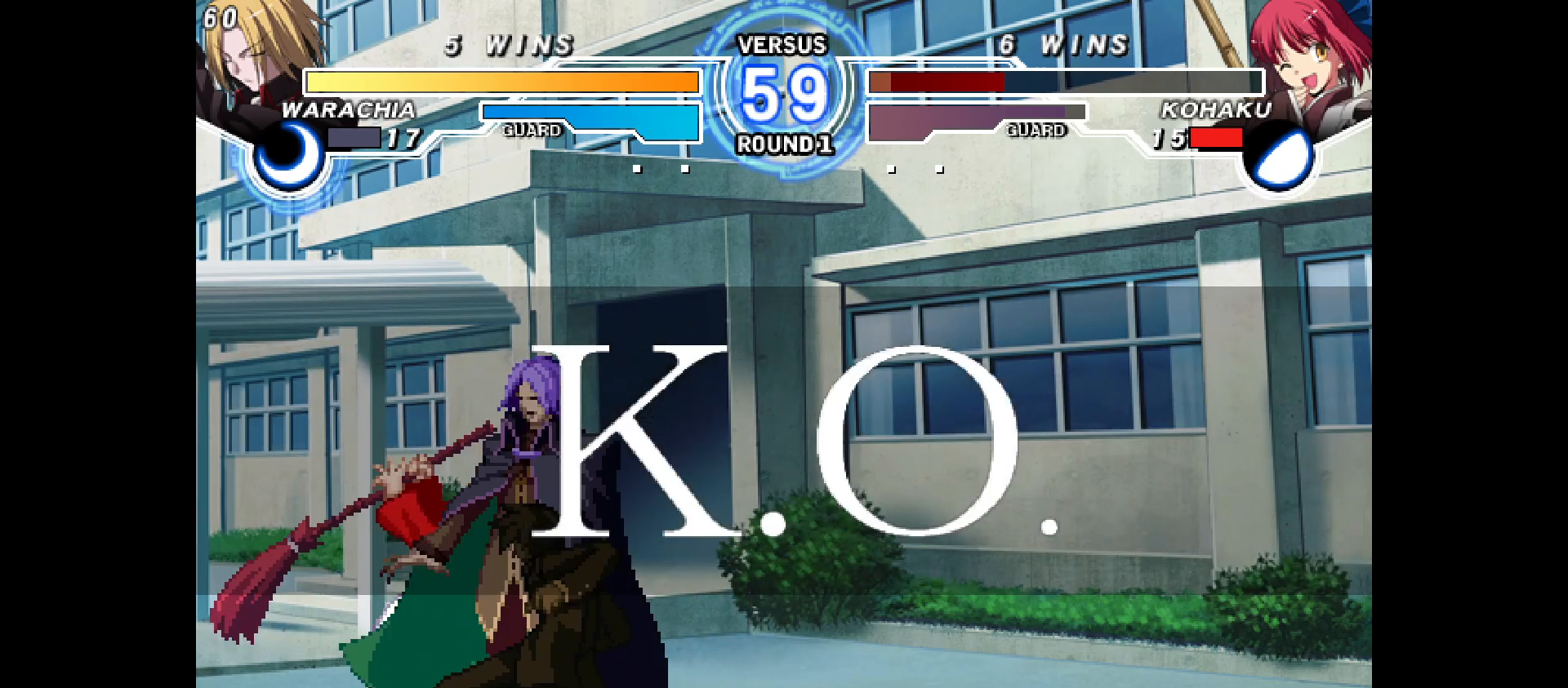
{"buttons": [], "events": []}
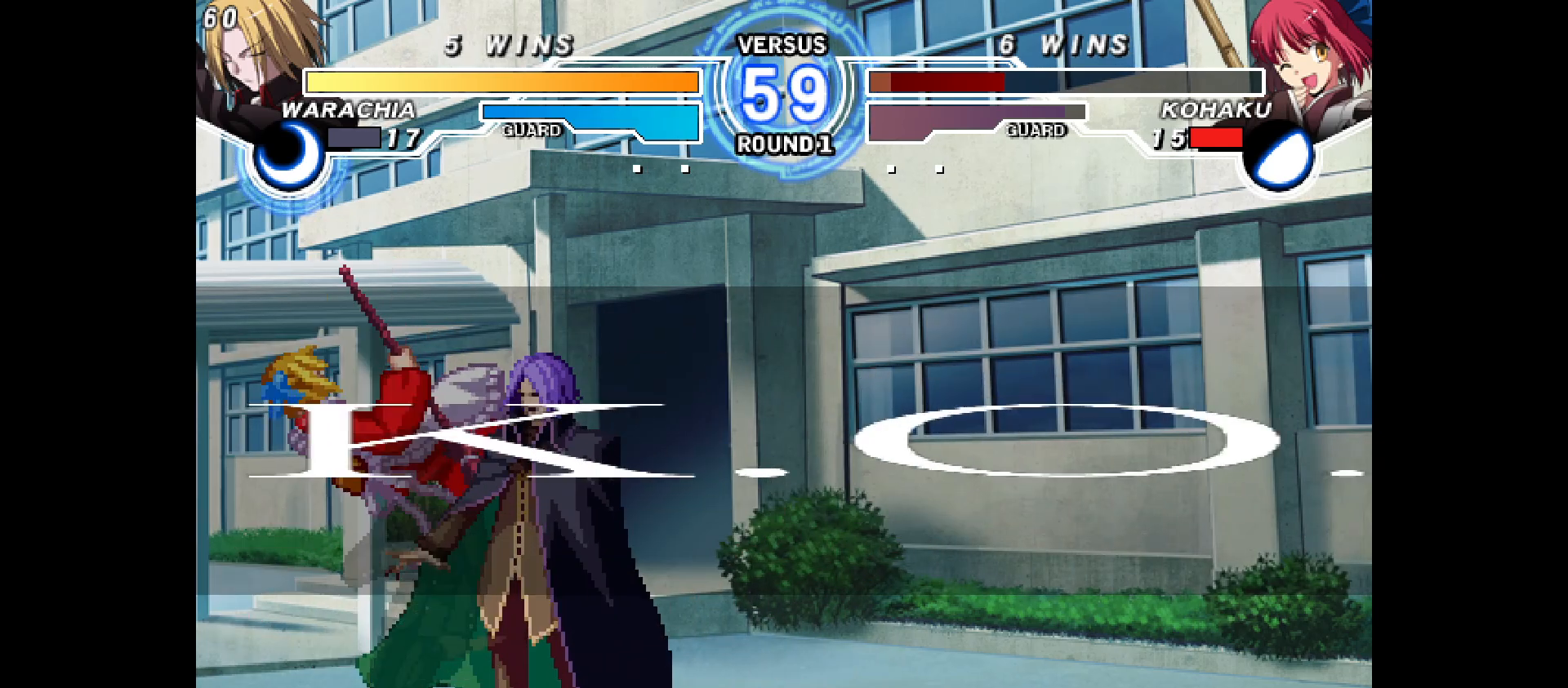
{"buttons": [], "events": []}
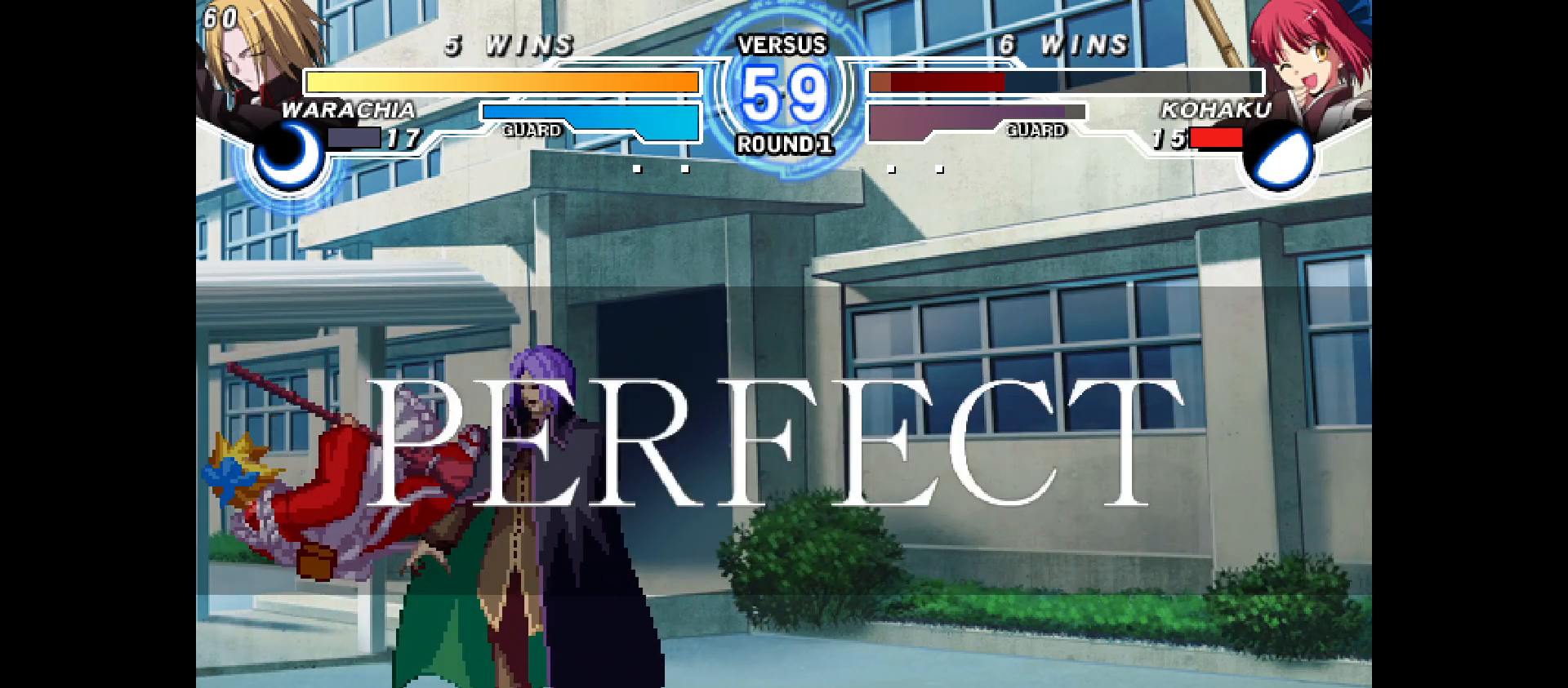
{"buttons": [], "events": []}
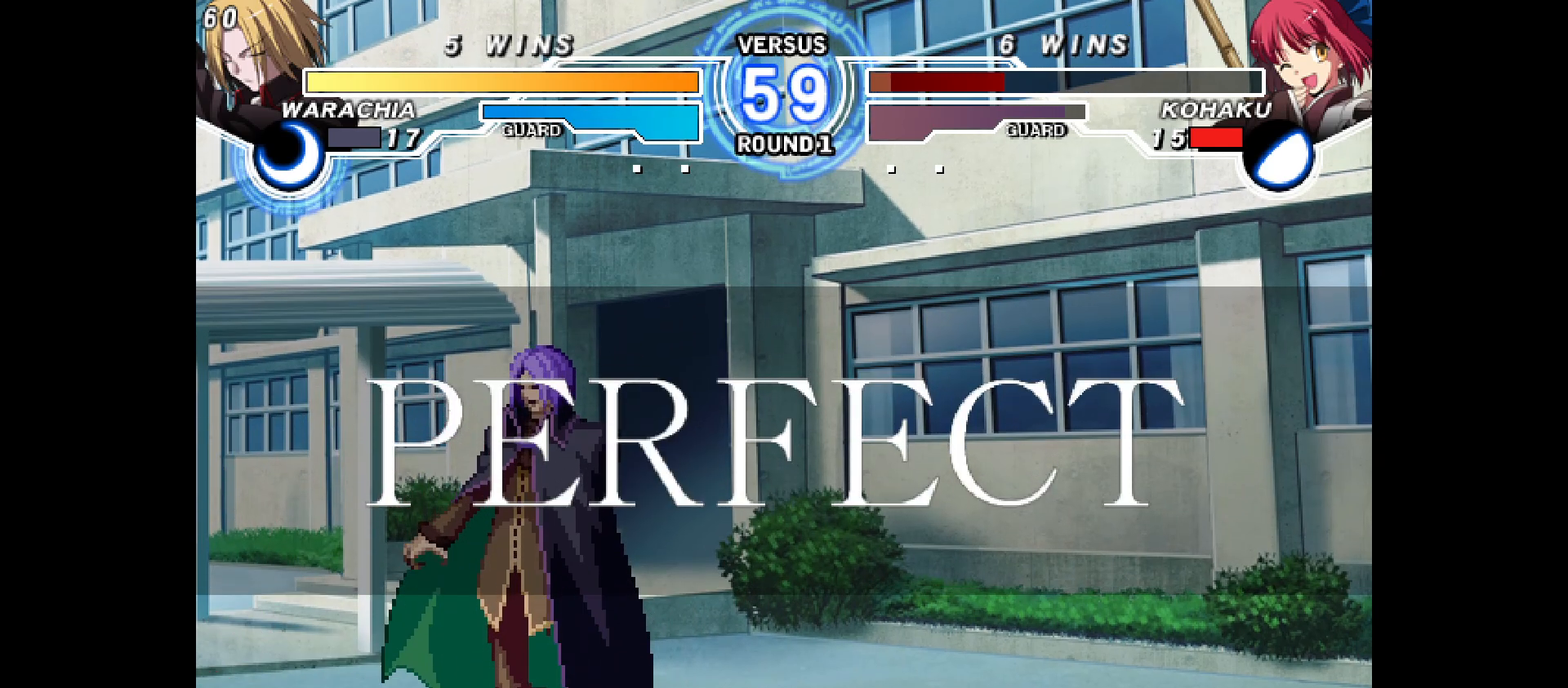
{"buttons": [], "events": []}
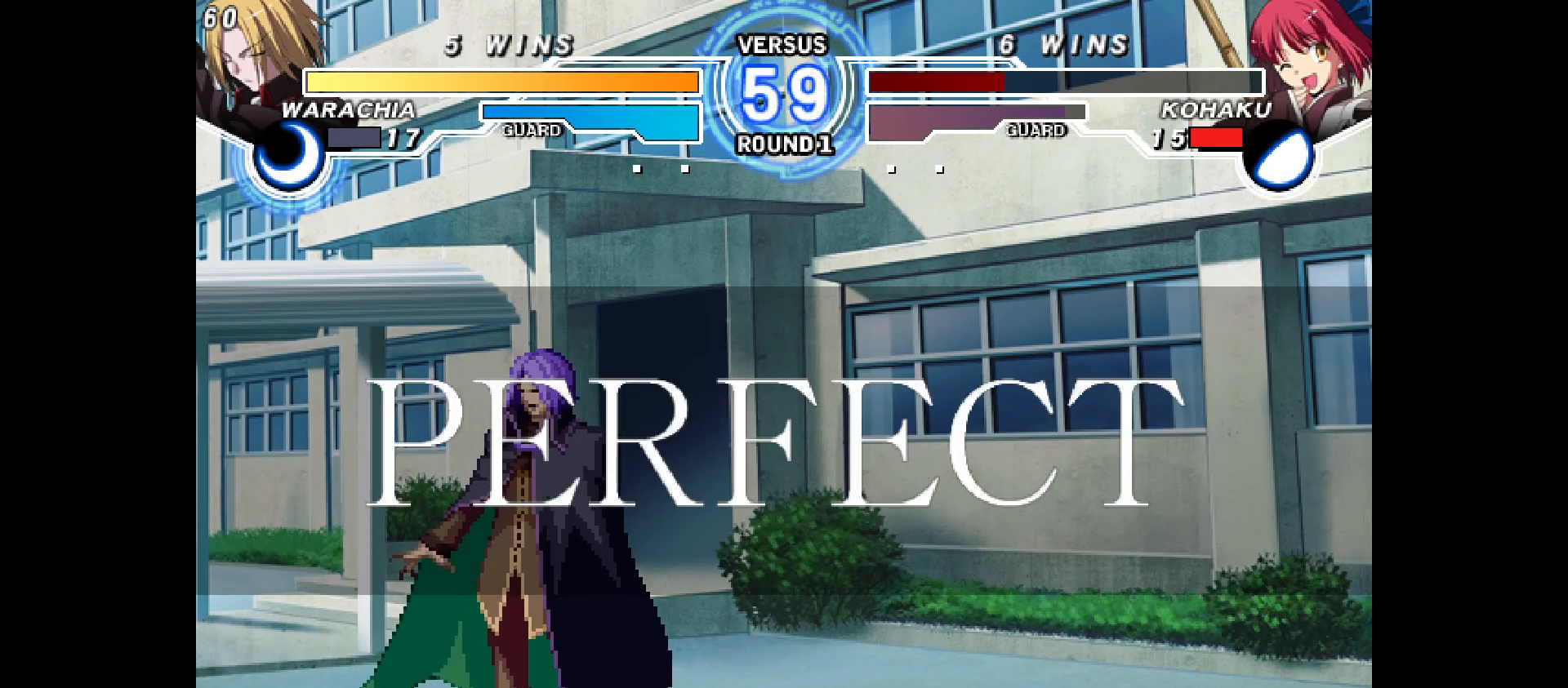
{"buttons": [], "events": []}
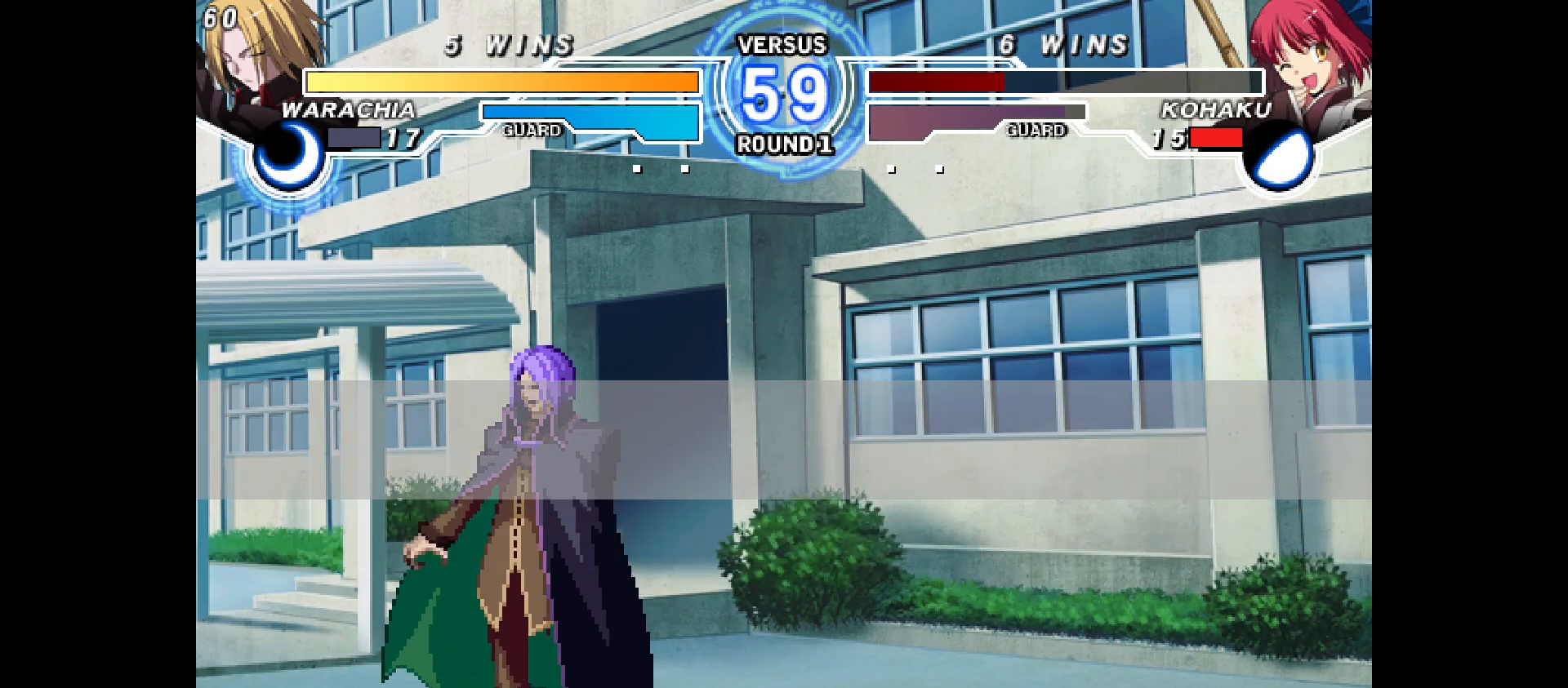
{"buttons": [], "events": []}
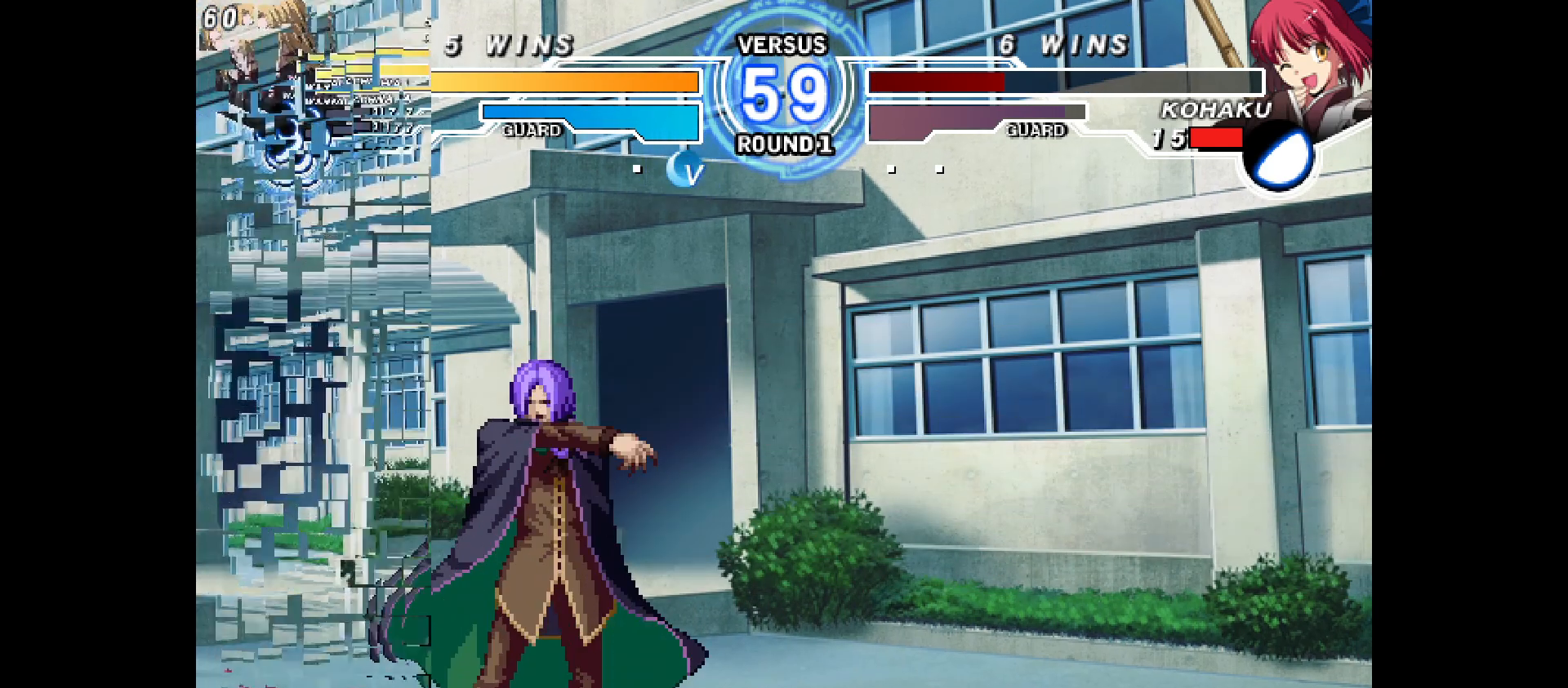
{"buttons": [], "events": []}
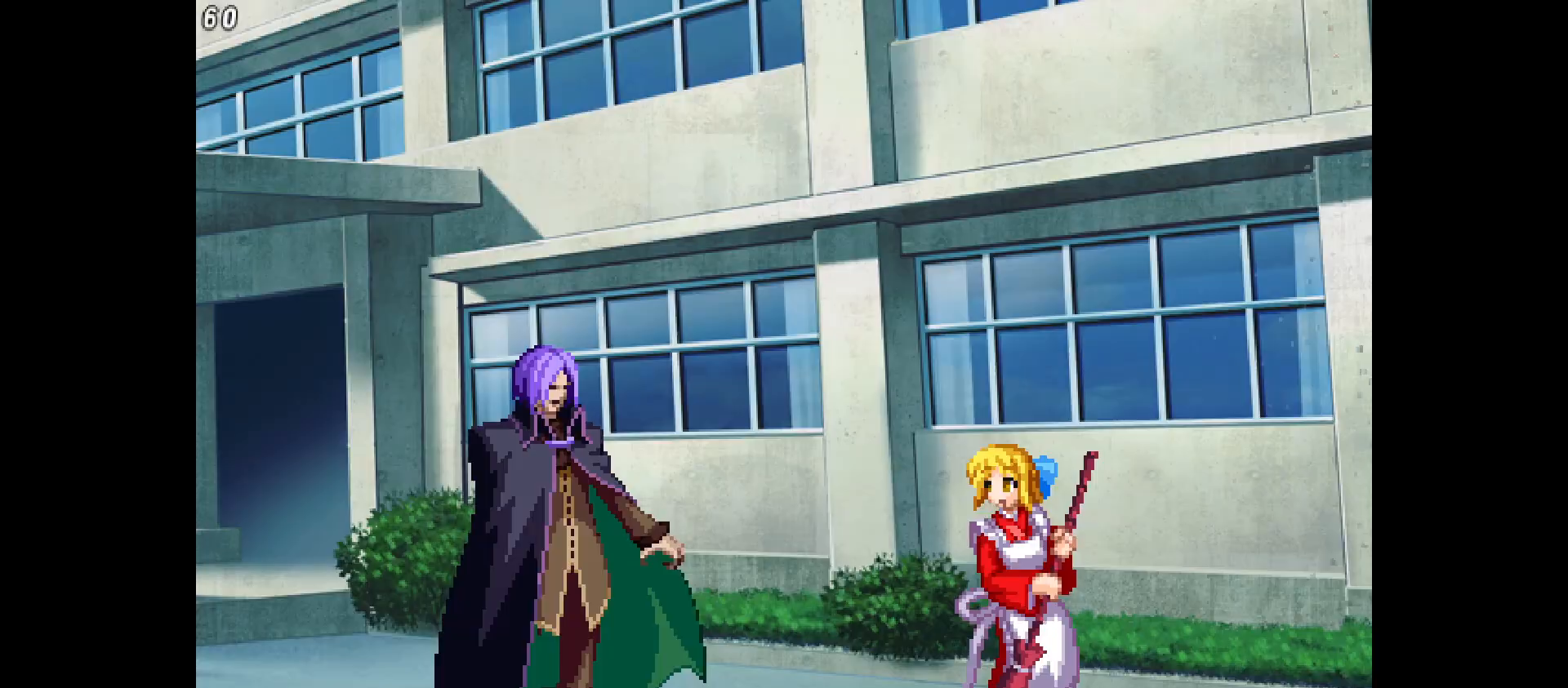
{"buttons": [], "events": [[417, "DPAD_DOWN", "down"], [500, "DPAD_DOWN", "up"]]}
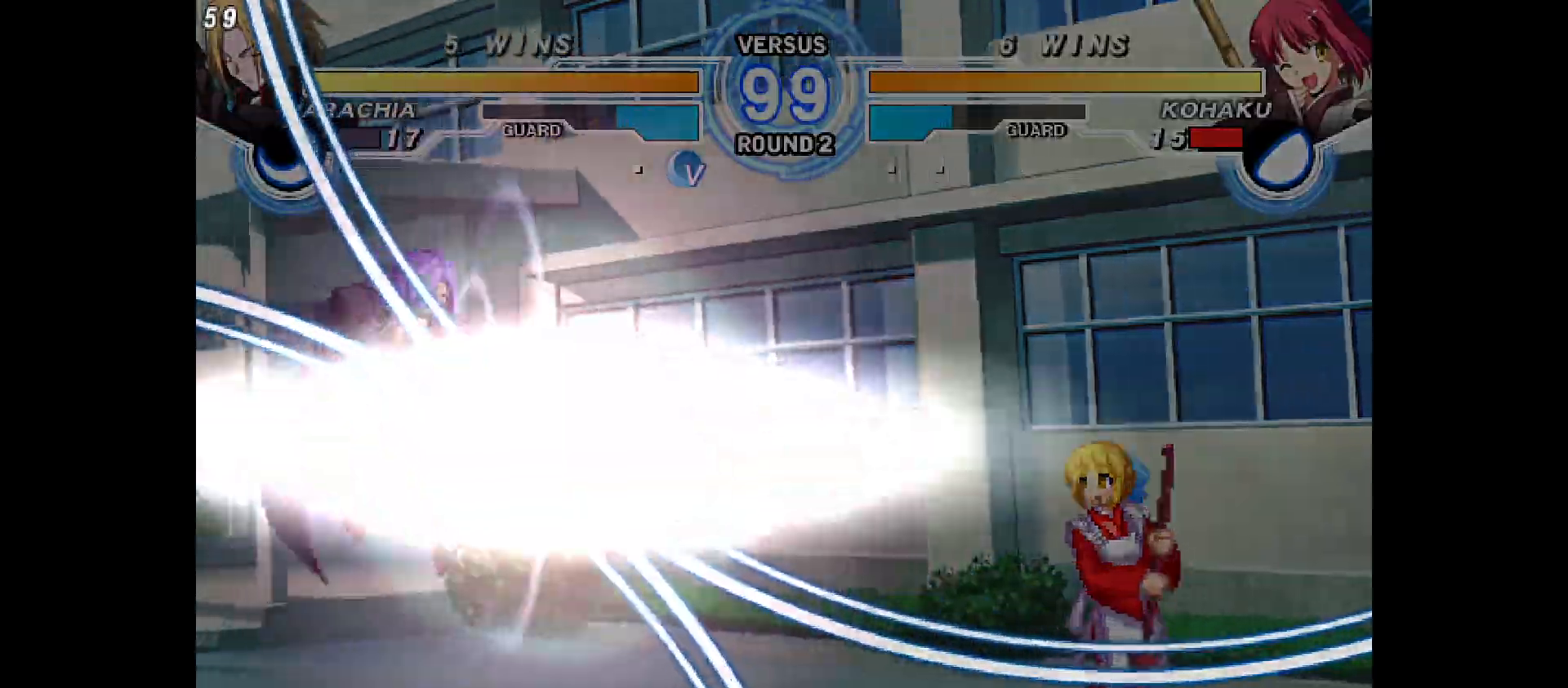
{"buttons": ["DPAD_DOWN"], "events": [[400, "DPAD_DOWN", "down"]]}
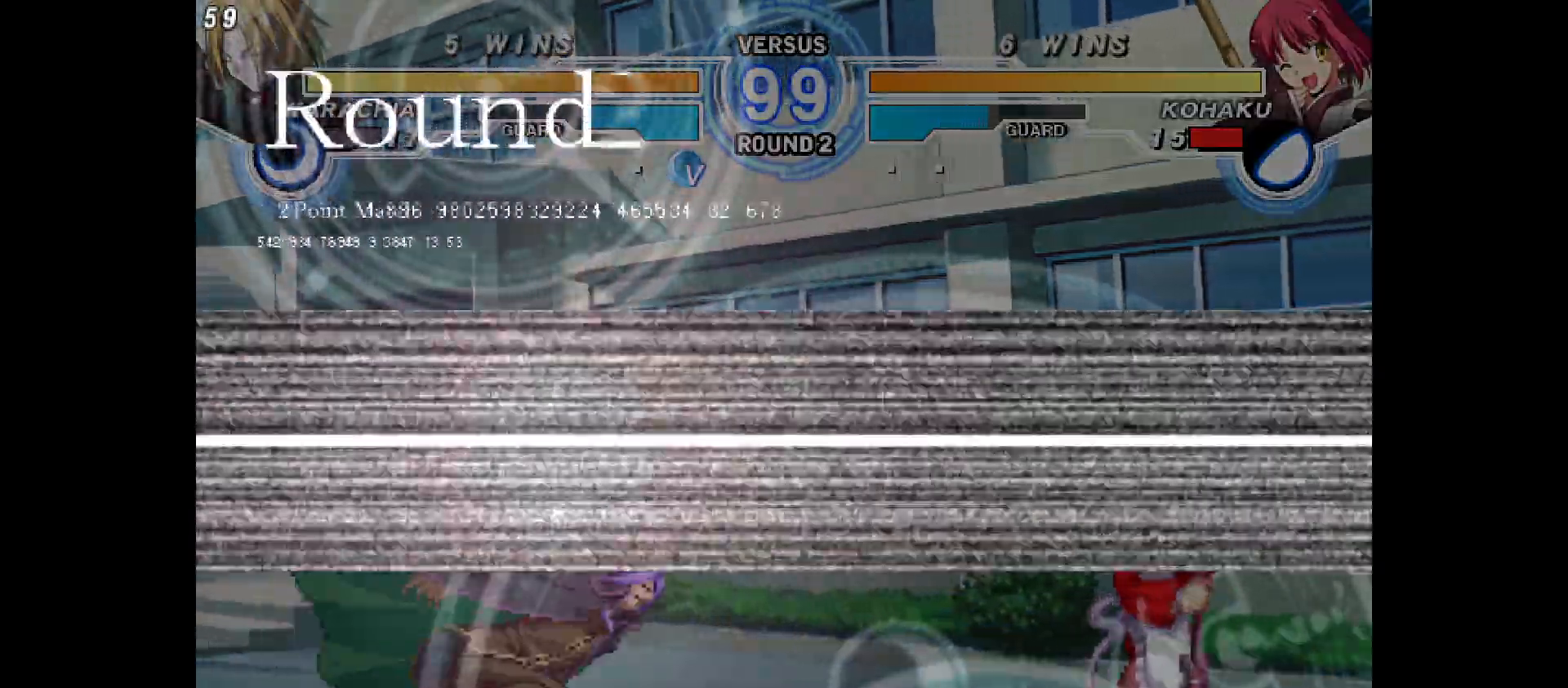
{"buttons": [], "events": [[83, "DPAD_DOWN", "up"]]}
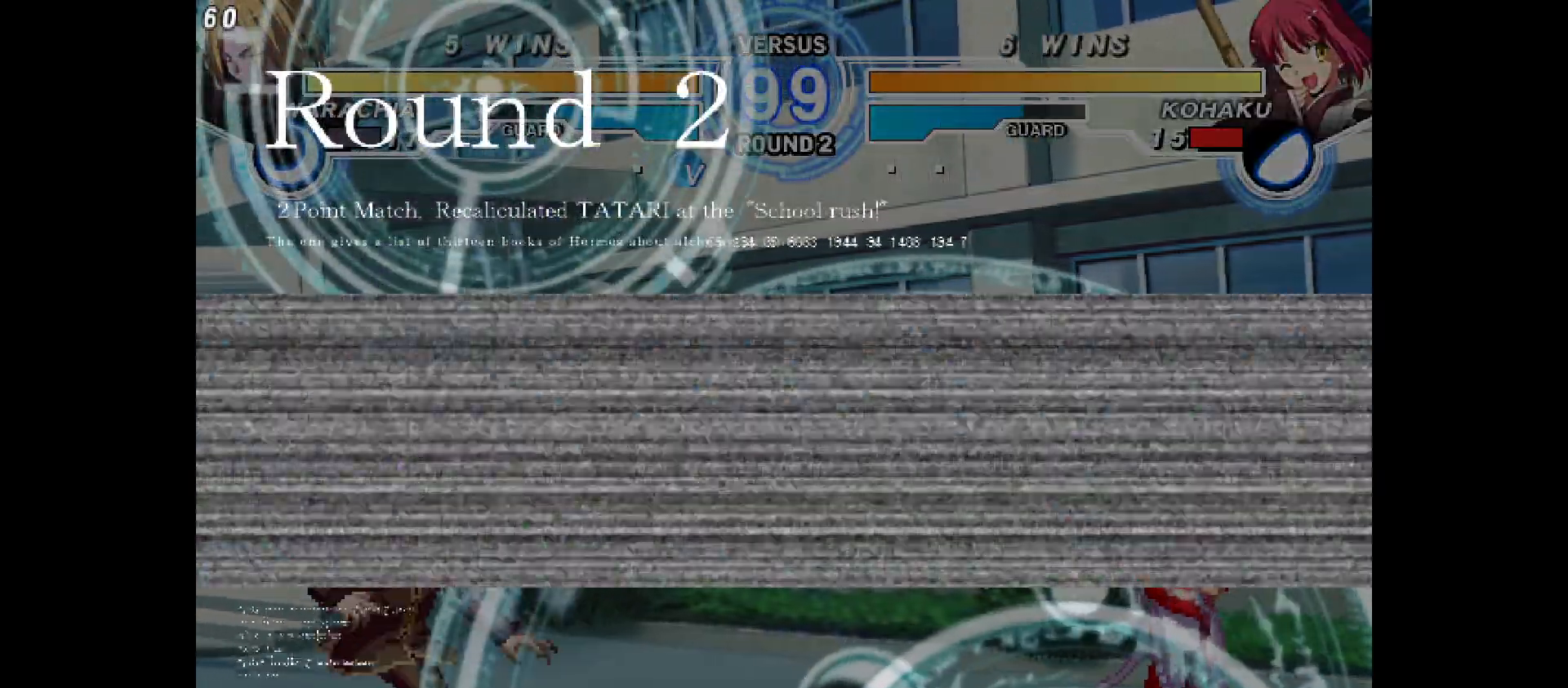
{"buttons": ["DPAD_LEFT"], "events": [[183, "DPAD_LEFT", "down"]]}